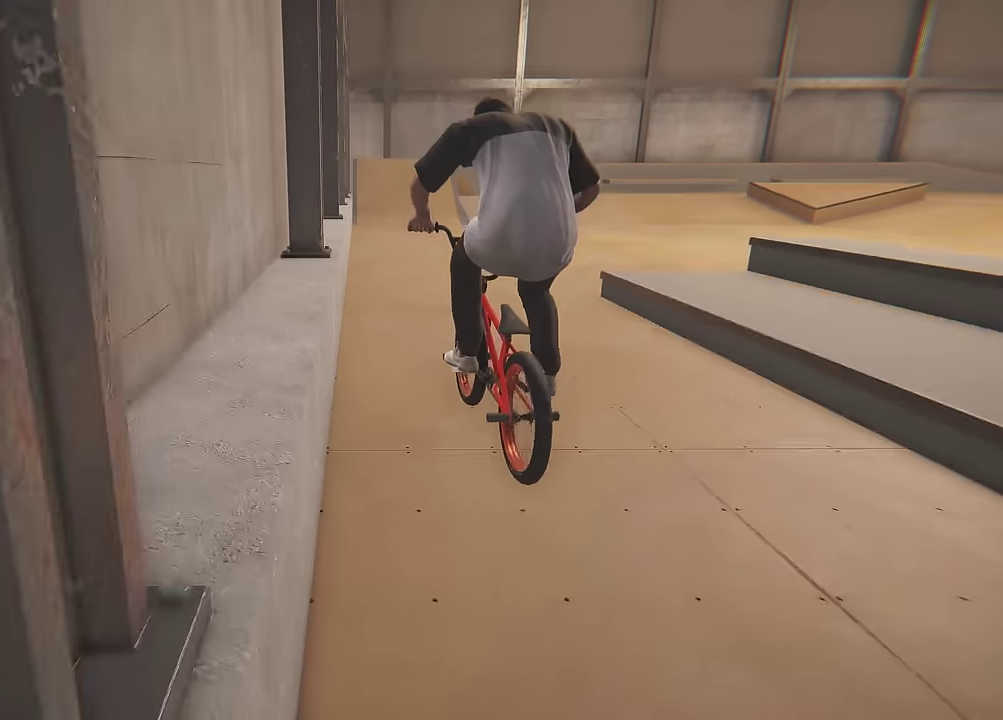
Gameplay with a controller (Xbox layout); each line is a JSON object with the inputs held at the frame after it (dt_ms = milliseconds from this image to that frame). "events" lists button and stick changes between this image and that frame as [ms after this image, input, new state], when the widget could be followed in between. This overlay highlights the sticks when they move; stick clicks (L3 R3) are not distinguishable. Not read: L3 R3.
{"dt_ms": 400, "buttons": [], "left_stick": "up", "right_stick": "center", "events": [[50, "A", "down"], [167, "A", "up"], [233, "left_stick", "up"], [250, "A", "down"], [383, "A", "up"]]}
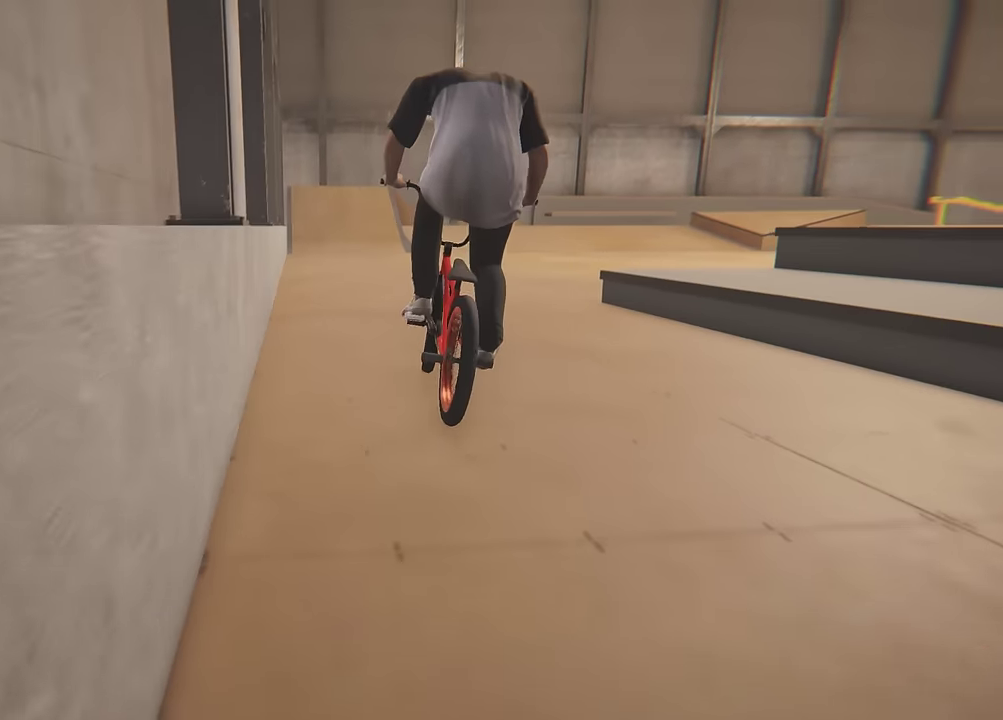
{"dt_ms": 600, "buttons": [], "left_stick": "up", "right_stick": "center", "events": [[50, "A", "down"], [117, "left_stick", "up-left"], [183, "A", "up"], [233, "left_stick", "up"], [250, "A", "down"], [367, "A", "up"], [417, "A", "down"], [550, "A", "up"]]}
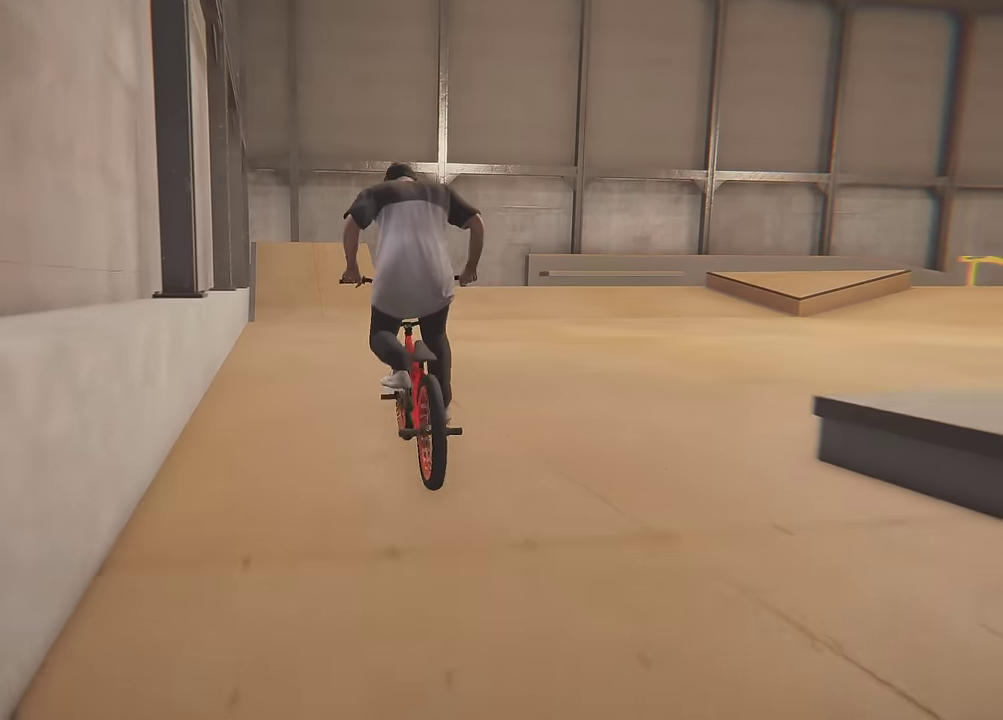
{"dt_ms": 700, "buttons": [], "left_stick": "center", "right_stick": "center", "events": [[17, "A", "down"], [83, "left_stick", "up-left"], [133, "A", "up"], [133, "left_stick", "up"], [250, "left_stick", "up-right"], [333, "left_stick", "center"], [583, "left_stick", "left"], [700, "left_stick", "center"]]}
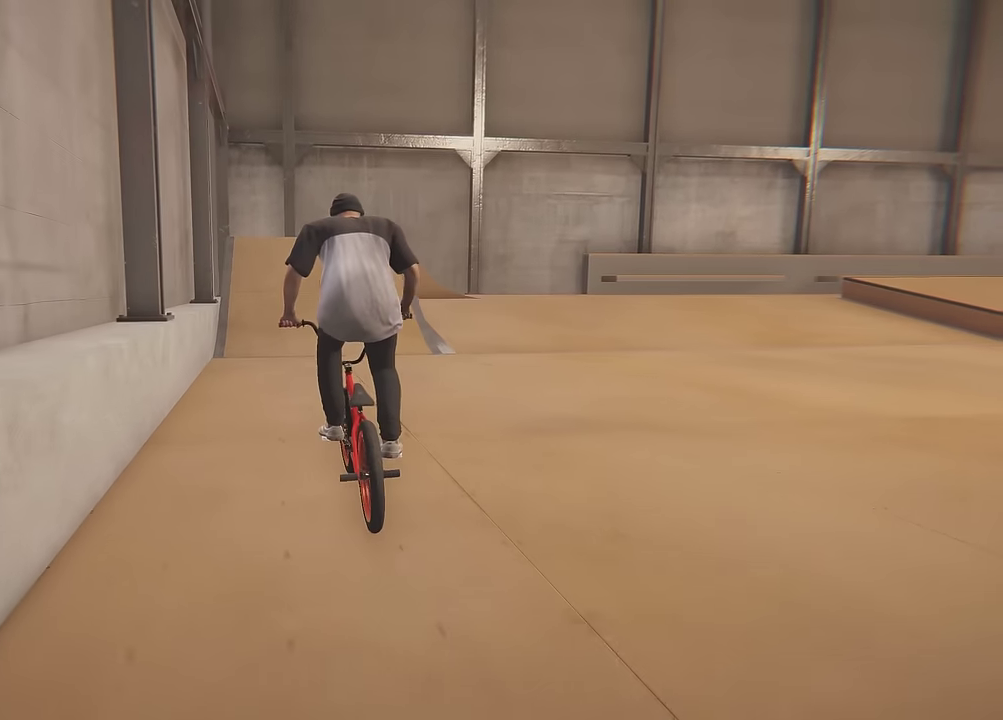
{"dt_ms": 300, "buttons": [], "left_stick": "center", "right_stick": "down", "events": [[67, "right_stick", "down"]]}
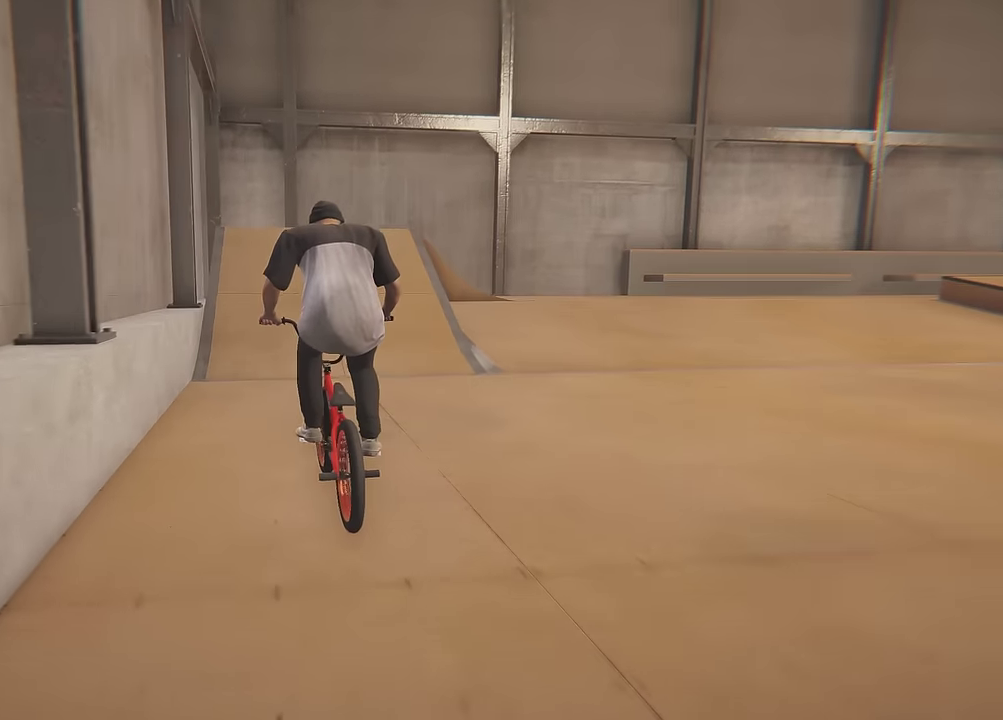
{"dt_ms": 300, "buttons": [], "left_stick": "right", "right_stick": "down", "events": [[100, "left_stick", "right"]]}
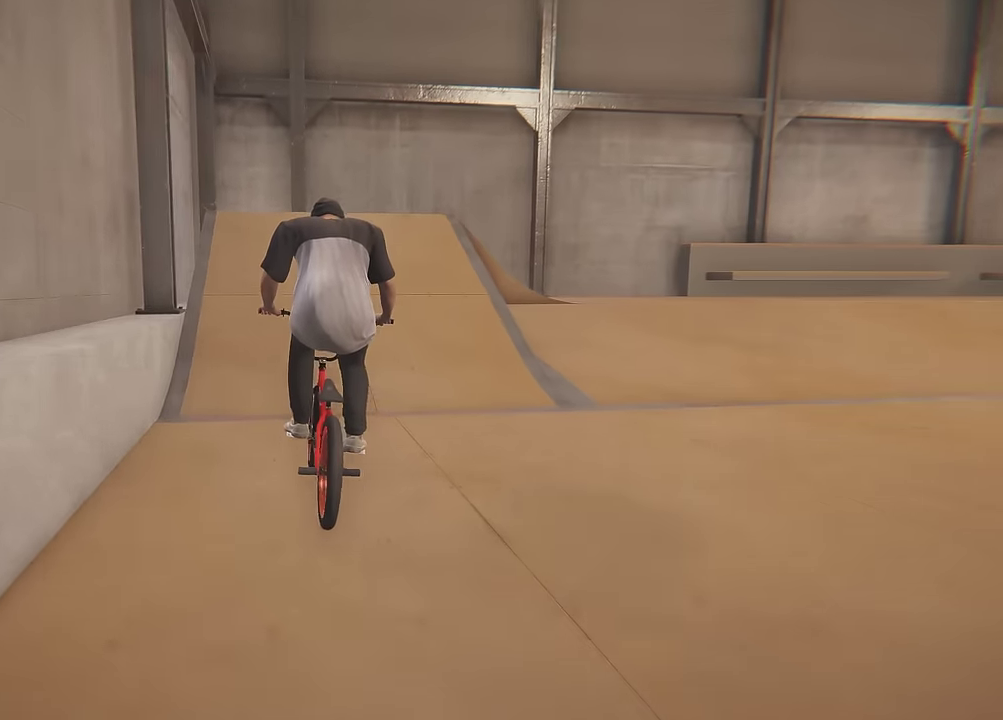
{"dt_ms": 600, "buttons": [], "left_stick": "center", "right_stick": "center", "events": [[167, "left_stick", "center"], [250, "left_stick", "right"], [500, "right_stick", "up"], [550, "left_stick", "center"], [600, "right_stick", "center"]]}
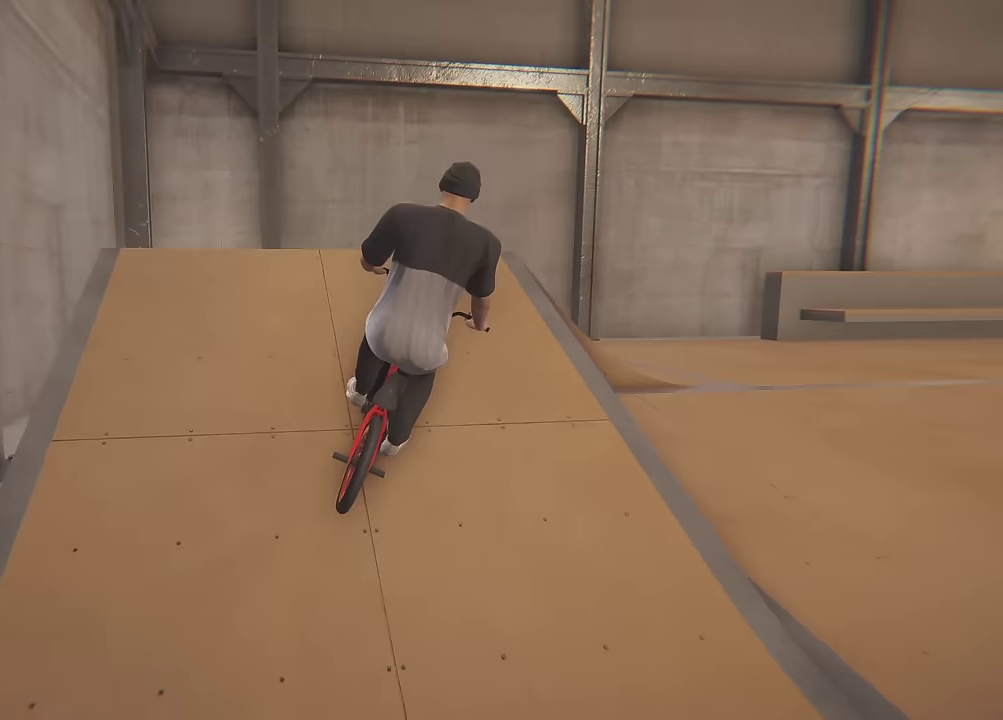
{"dt_ms": 600, "buttons": [], "left_stick": "center", "right_stick": "center", "events": [[100, "R2", "down"], [117, "L2", "down"], [117, "right_stick", "right"], [317, "right_stick", "center"], [333, "L2", "up"], [333, "R2", "up"]]}
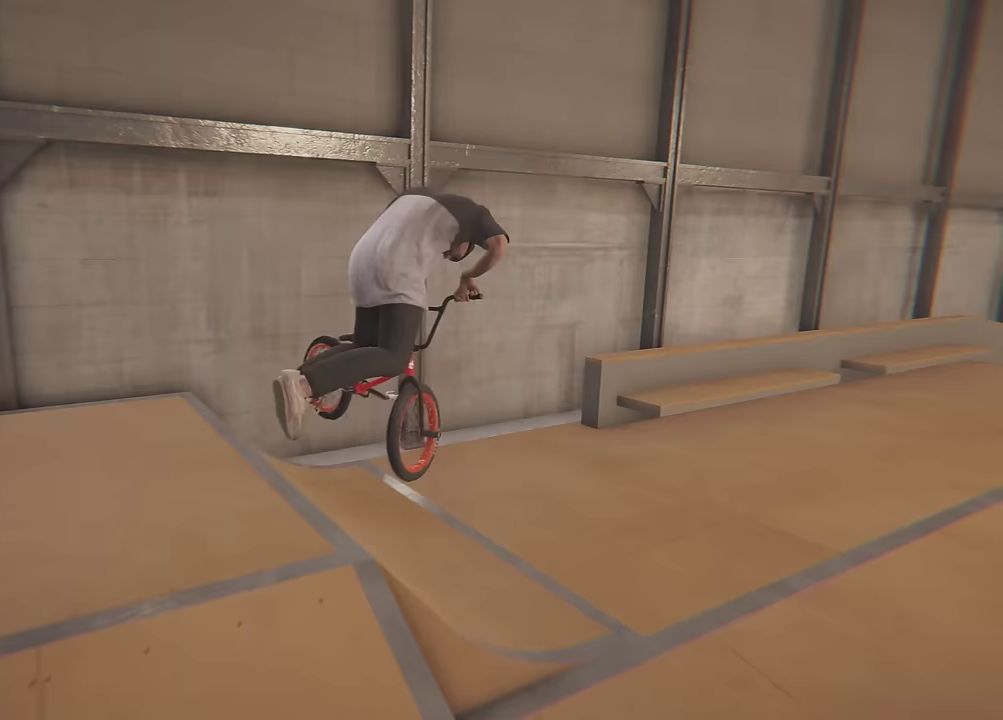
{"dt_ms": 500, "buttons": [], "left_stick": "center", "right_stick": "center", "events": [[367, "left_stick", "right"], [500, "left_stick", "center"]]}
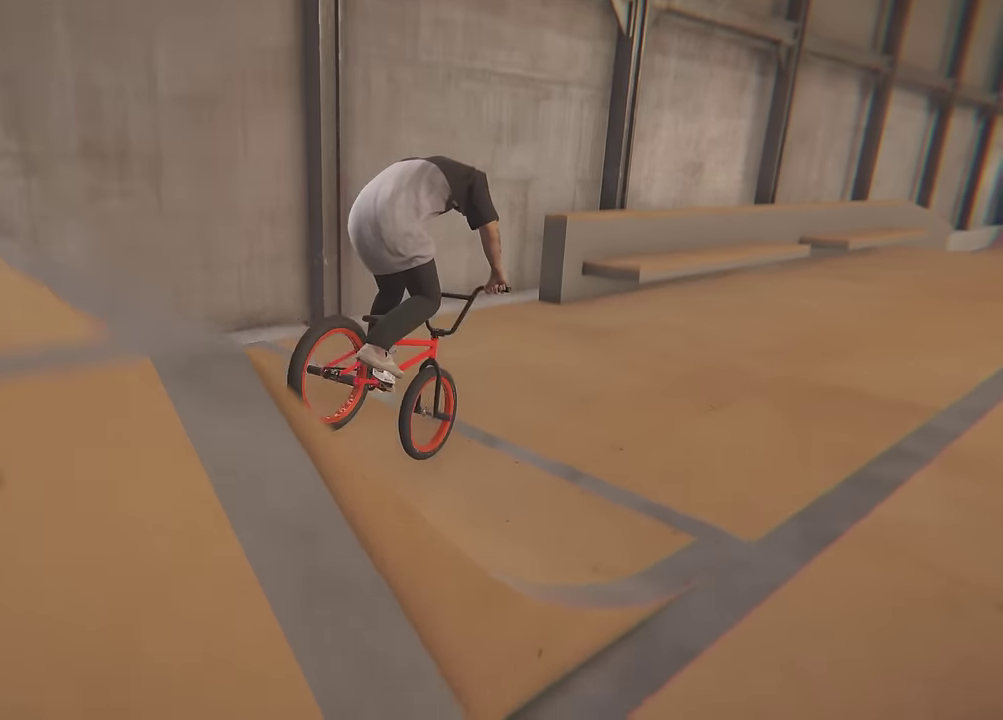
{"dt_ms": 500, "buttons": [], "left_stick": "center", "right_stick": "center", "events": [[167, "left_stick", "right"], [300, "left_stick", "center"]]}